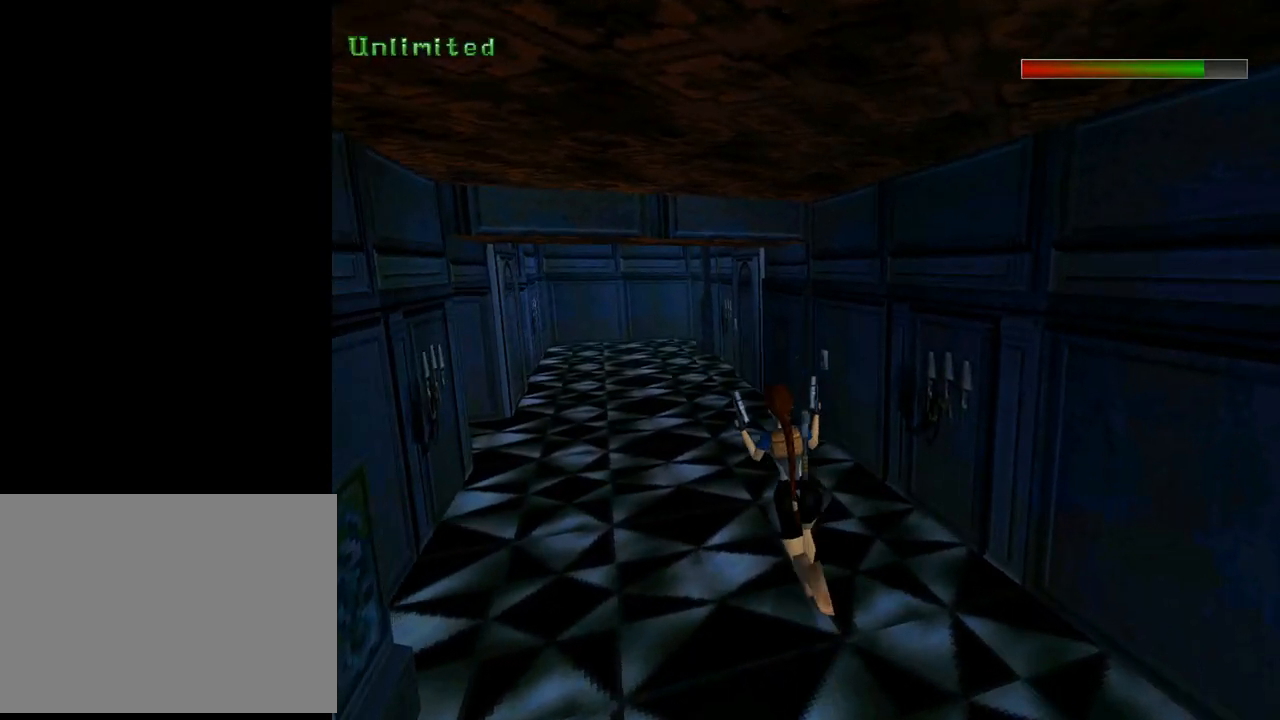
Gameplay with a controller (PlayStation layout); each line is a JSON object with the inputs held at the frame after it. "events" lists button and stick changes between this image and that frame as [ms after this image, input, new state], when the widget could be followed in between. Not read: L2 right_stick.
{"buttons": ["DPAD_UP"], "left_stick": "center", "events": [[33, "DPAD_LEFT", "up"], [100, "TRIANGLE", "down"], [300, "TRIANGLE", "up"]]}
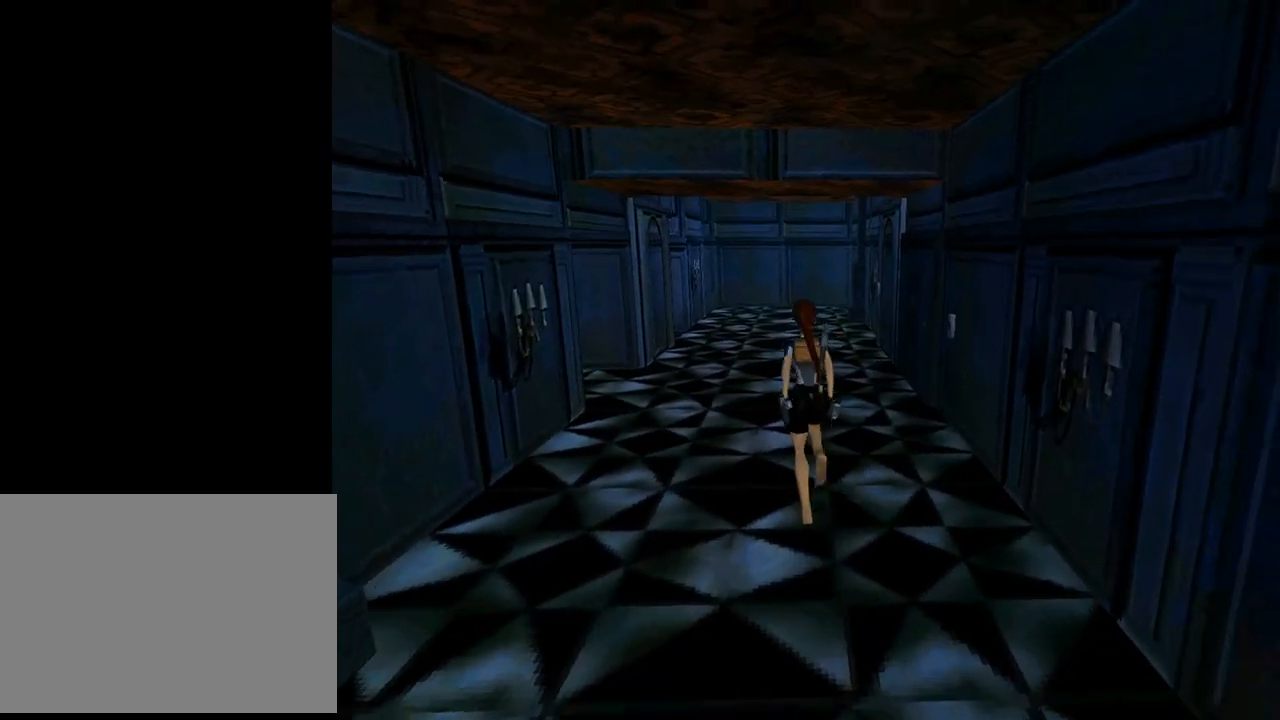
{"buttons": ["DPAD_UP"], "left_stick": "center", "events": [[67, "DPAD_RIGHT", "down"], [467, "DPAD_RIGHT", "up"]]}
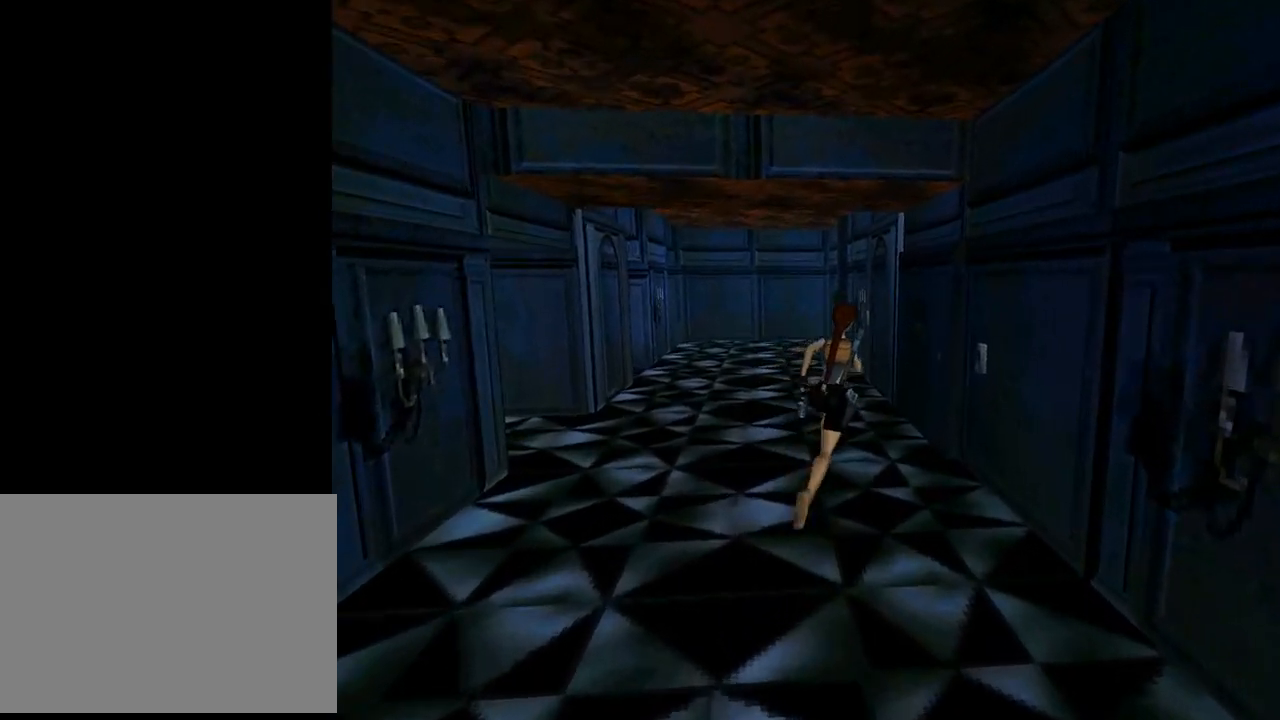
{"buttons": ["DPAD_UP", "DPAD_LEFT"], "left_stick": "center", "events": [[33, "DPAD_LEFT", "down"]]}
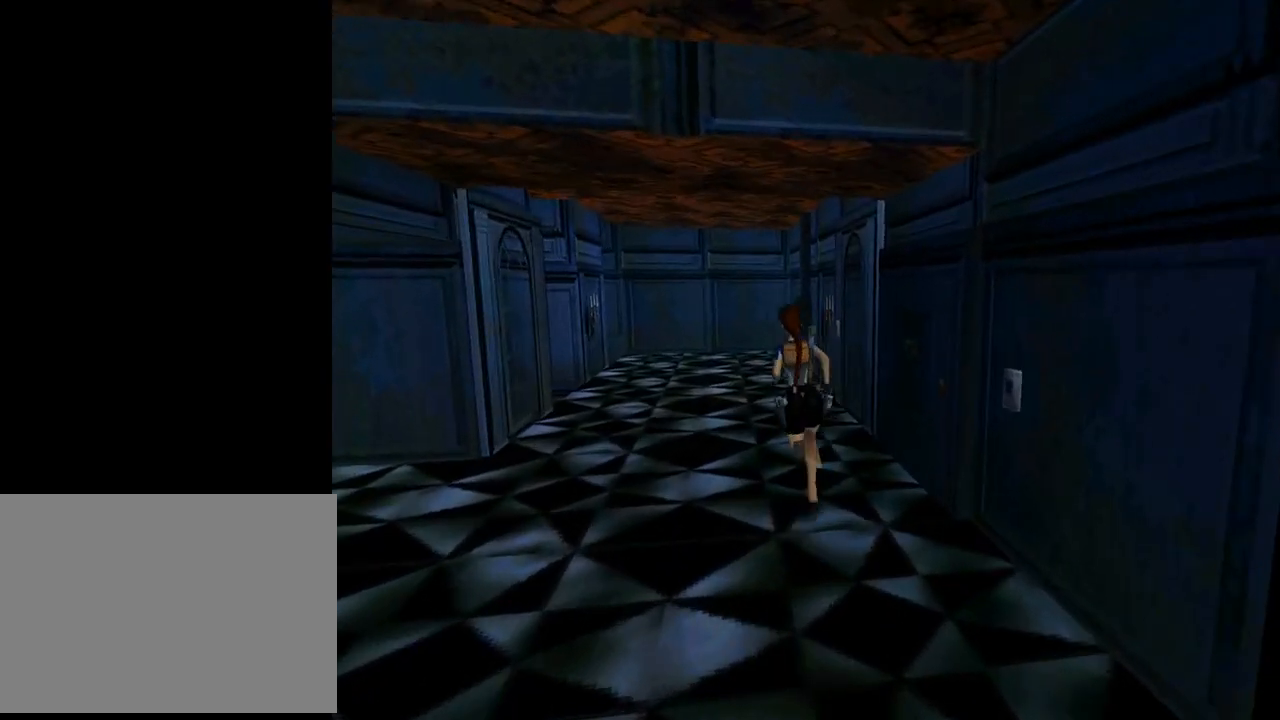
{"buttons": ["L1", "DPAD_LEFT"], "left_stick": "center", "events": [[300, "DPAD_UP", "up"], [467, "L1", "down"]]}
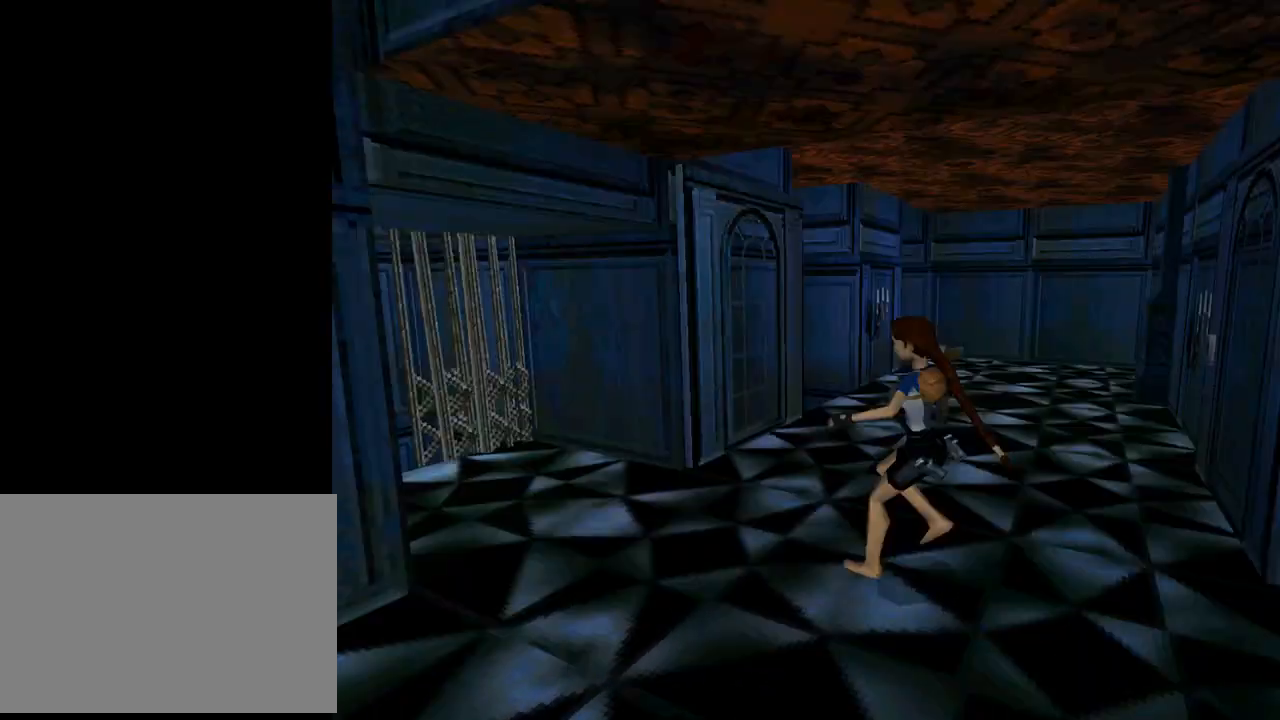
{"buttons": ["L1"], "left_stick": "center", "events": [[200, "DPAD_LEFT", "up"]]}
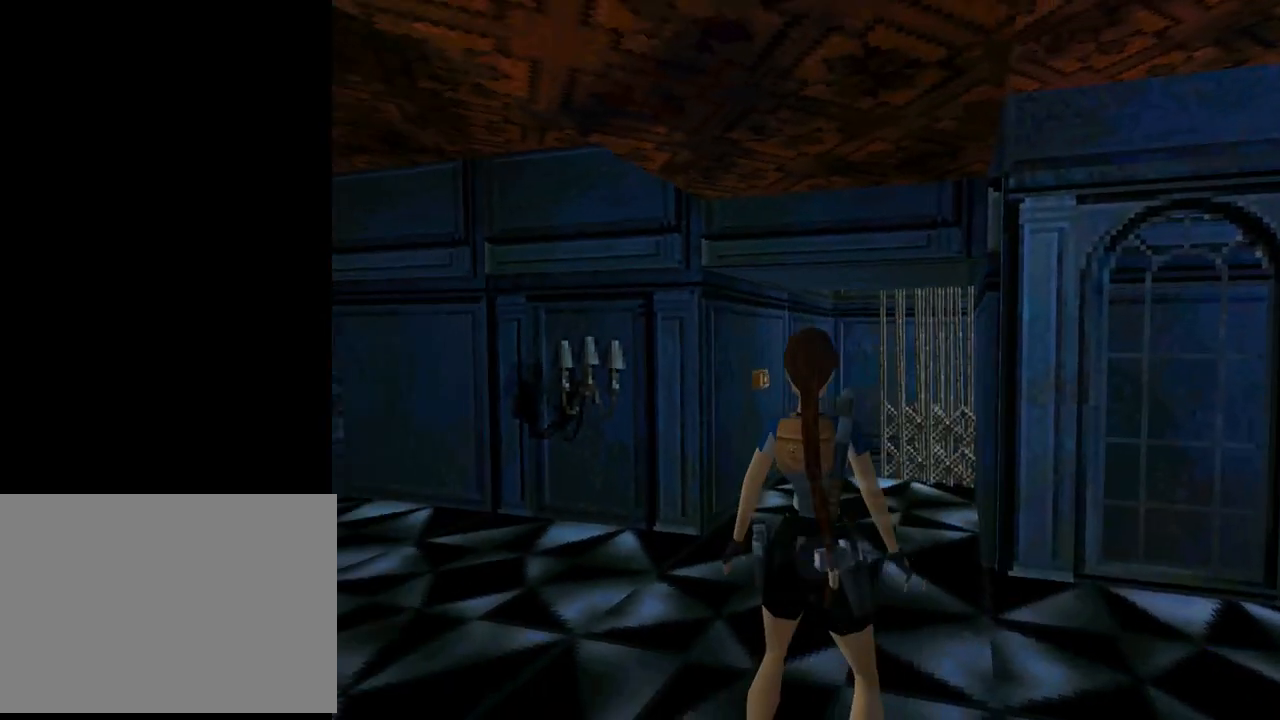
{"buttons": ["DPAD_RIGHT"], "left_stick": "center", "events": [[500, "DPAD_RIGHT", "down"], [500, "L1", "up"]]}
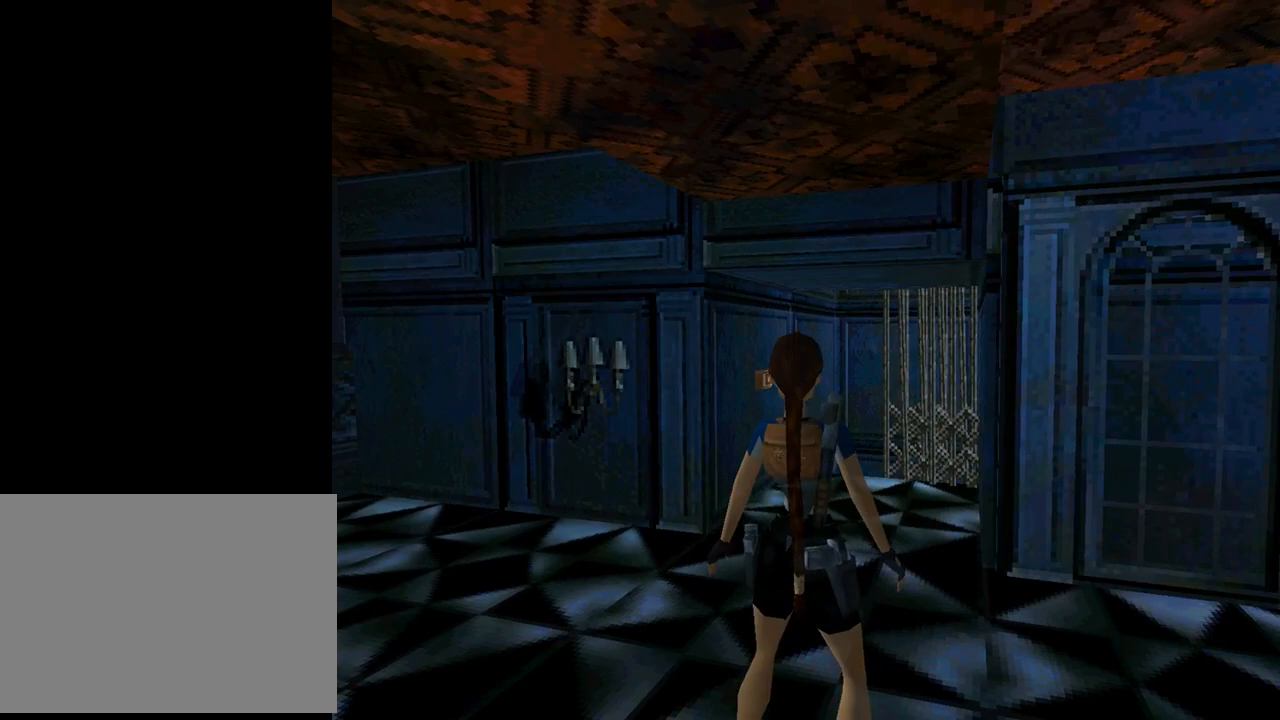
{"buttons": ["DPAD_RIGHT"], "left_stick": "center", "events": []}
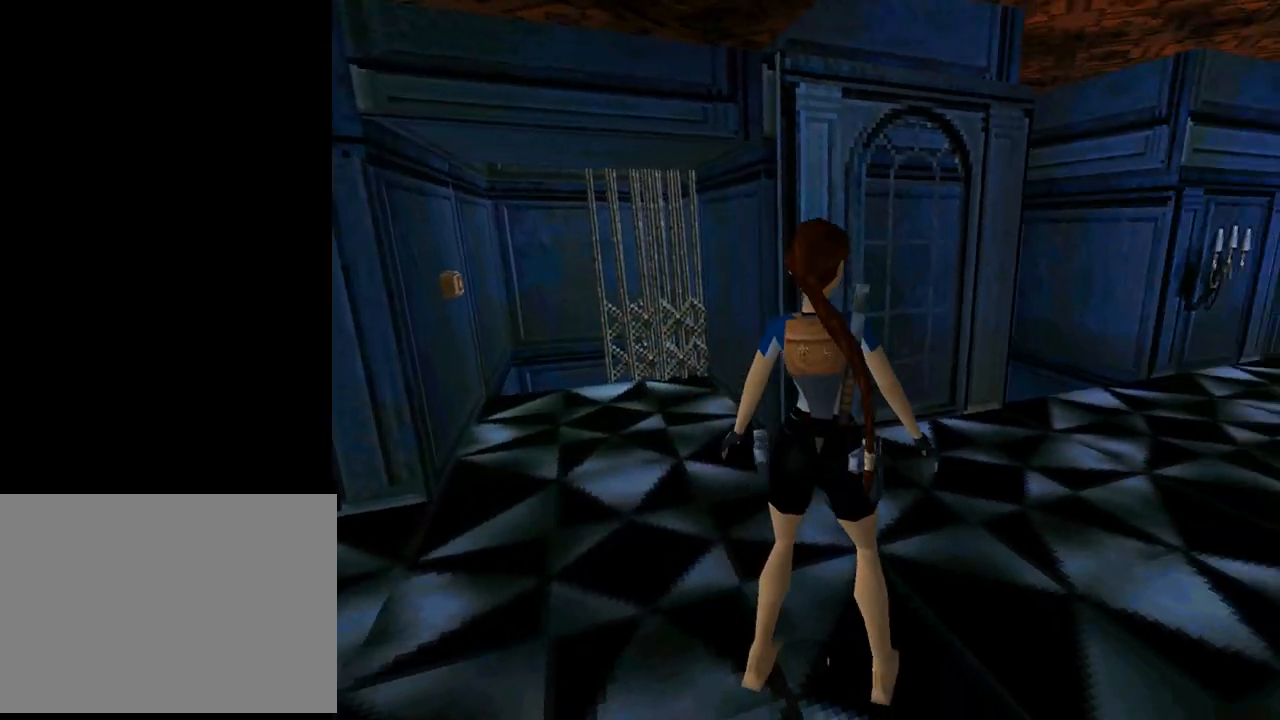
{"buttons": ["DPAD_UP"], "left_stick": "center", "events": [[67, "DPAD_UP", "down"], [233, "DPAD_RIGHT", "up"]]}
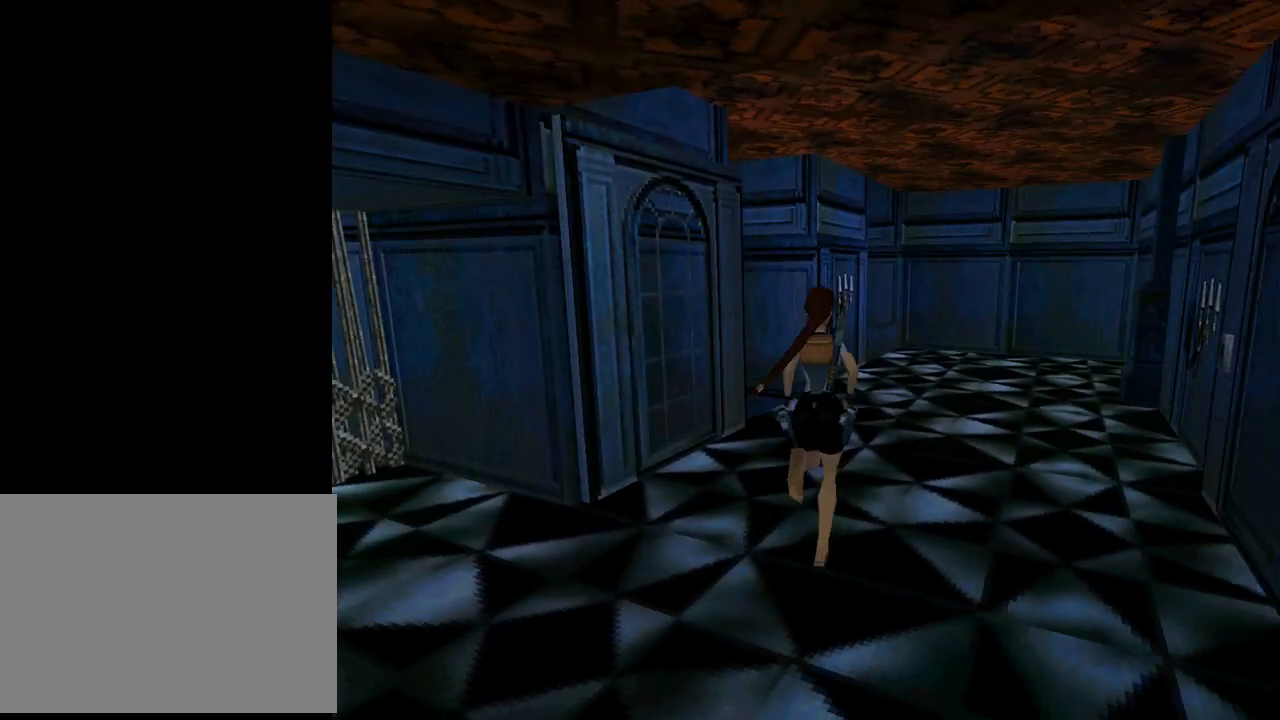
{"buttons": ["DPAD_UP"], "left_stick": "center", "events": [[167, "DPAD_RIGHT", "down"], [333, "DPAD_RIGHT", "up"]]}
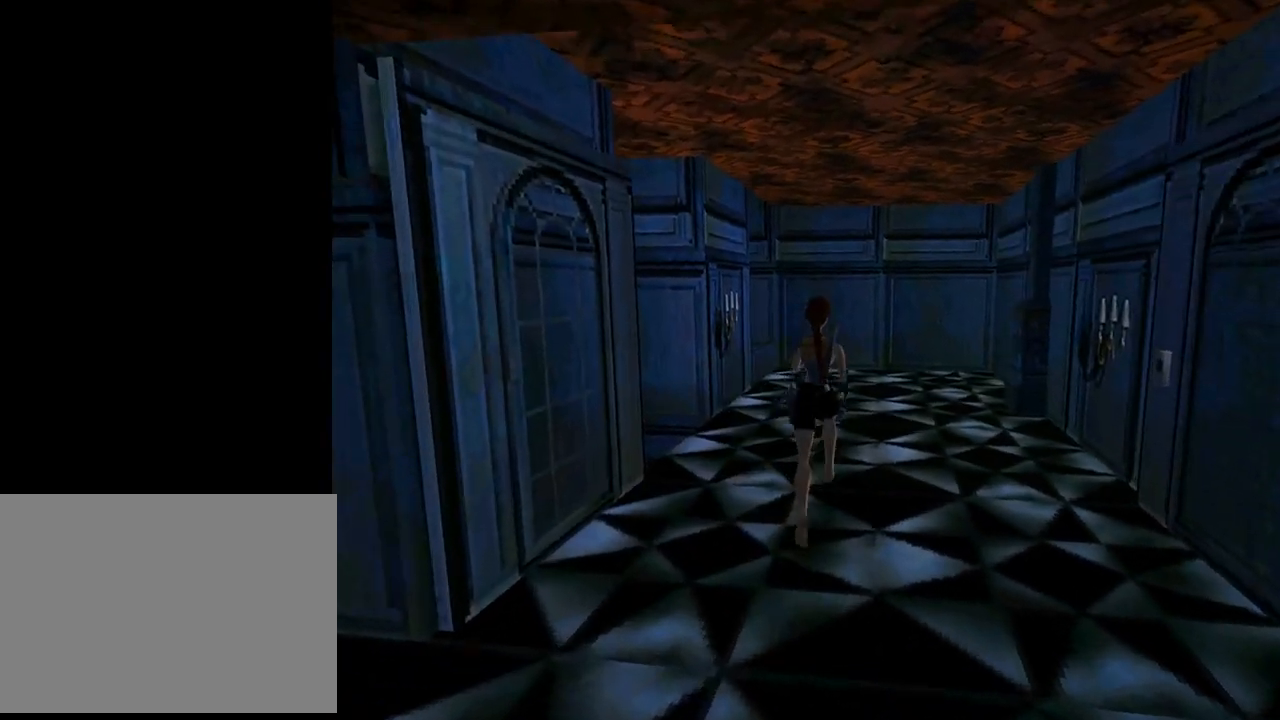
{"buttons": ["L1", "DPAD_LEFT"], "left_stick": "center", "events": [[300, "DPAD_LEFT", "down"], [500, "DPAD_UP", "up"], [500, "L1", "down"]]}
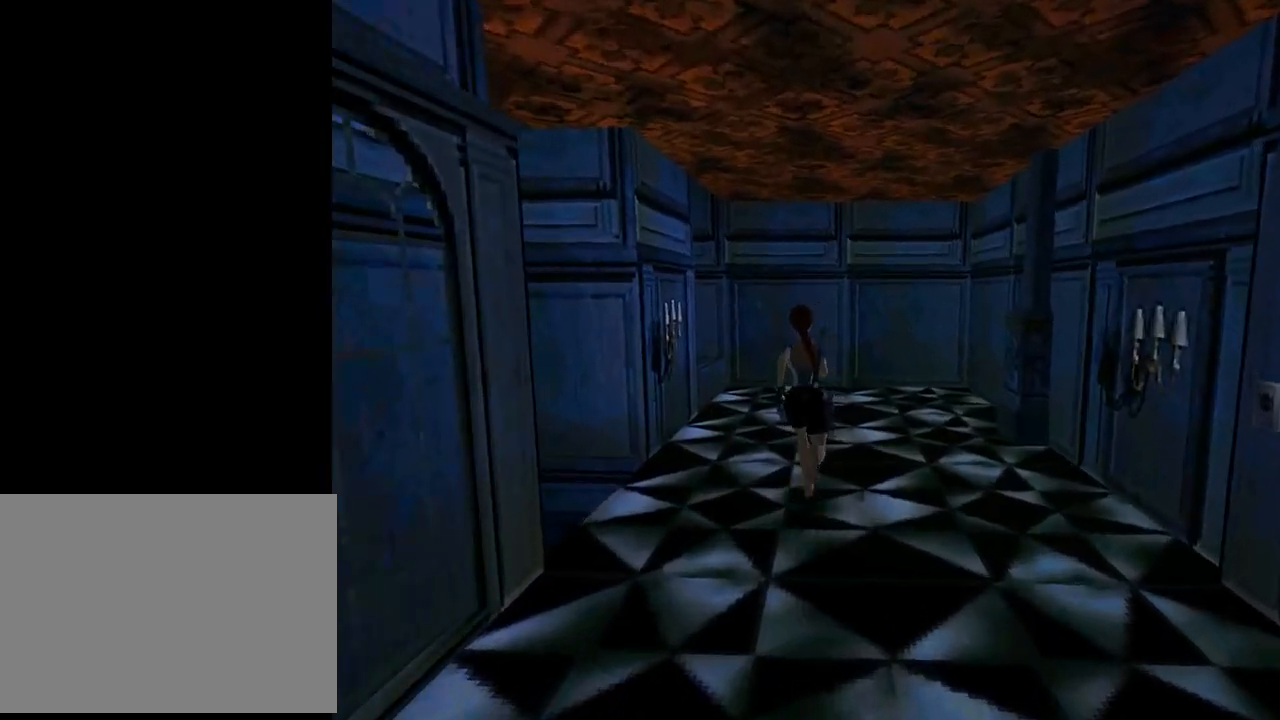
{"buttons": ["L1", "DPAD_UP"], "left_stick": "center", "events": [[400, "DPAD_UP", "down"], [433, "DPAD_LEFT", "up"]]}
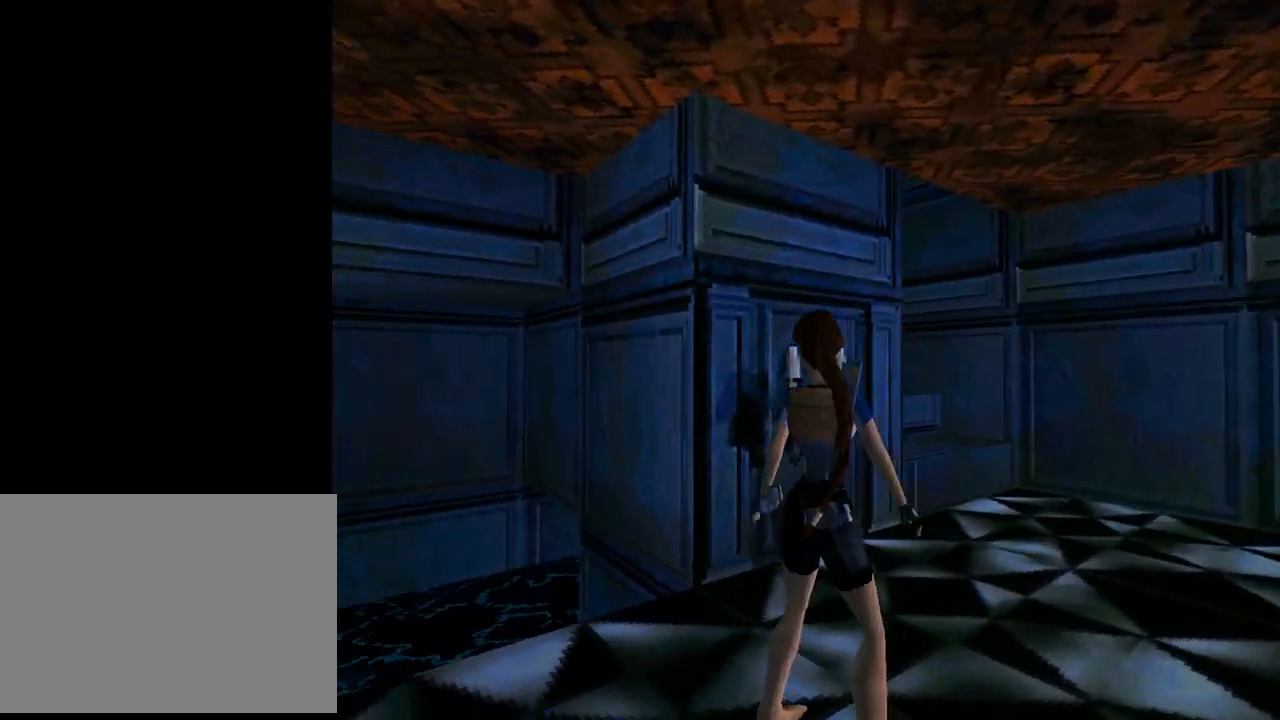
{"buttons": ["L1"], "left_stick": "center", "events": [[367, "DPAD_UP", "up"]]}
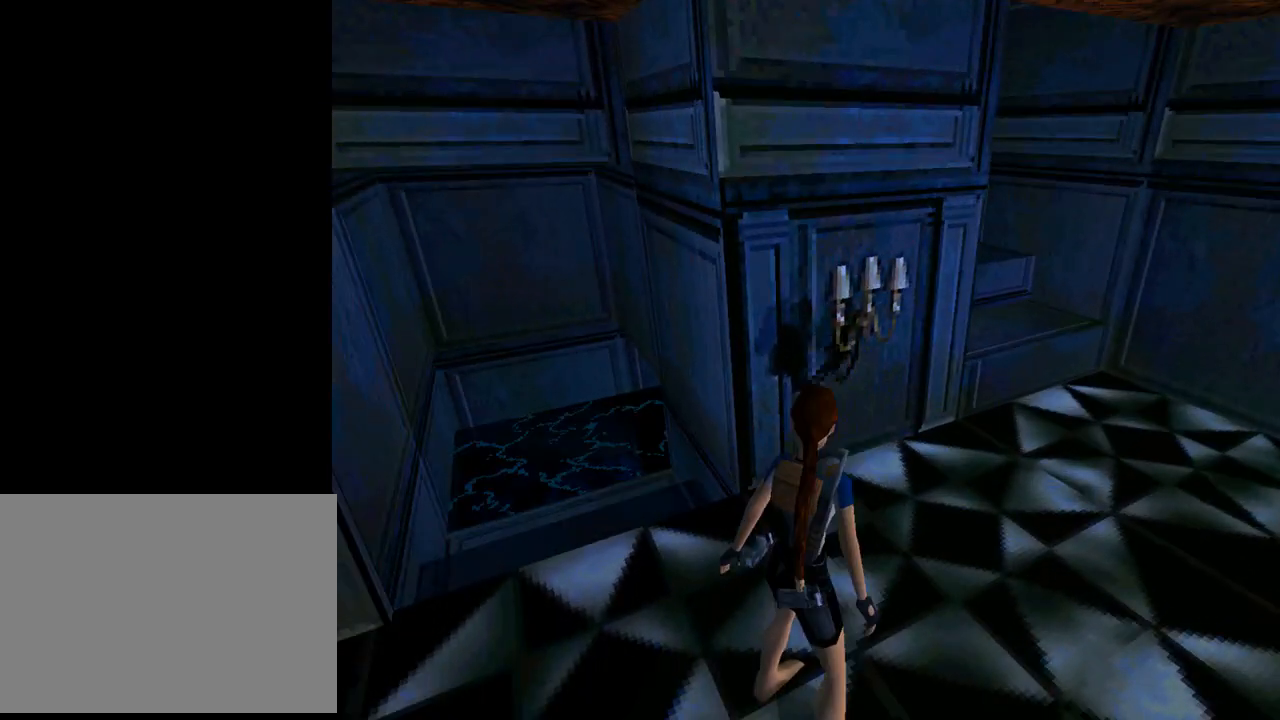
{"buttons": ["DPAD_UP", "DPAD_LEFT"], "left_stick": "center", "events": [[100, "L1", "up"], [133, "DPAD_UP", "down"], [333, "DPAD_LEFT", "down"]]}
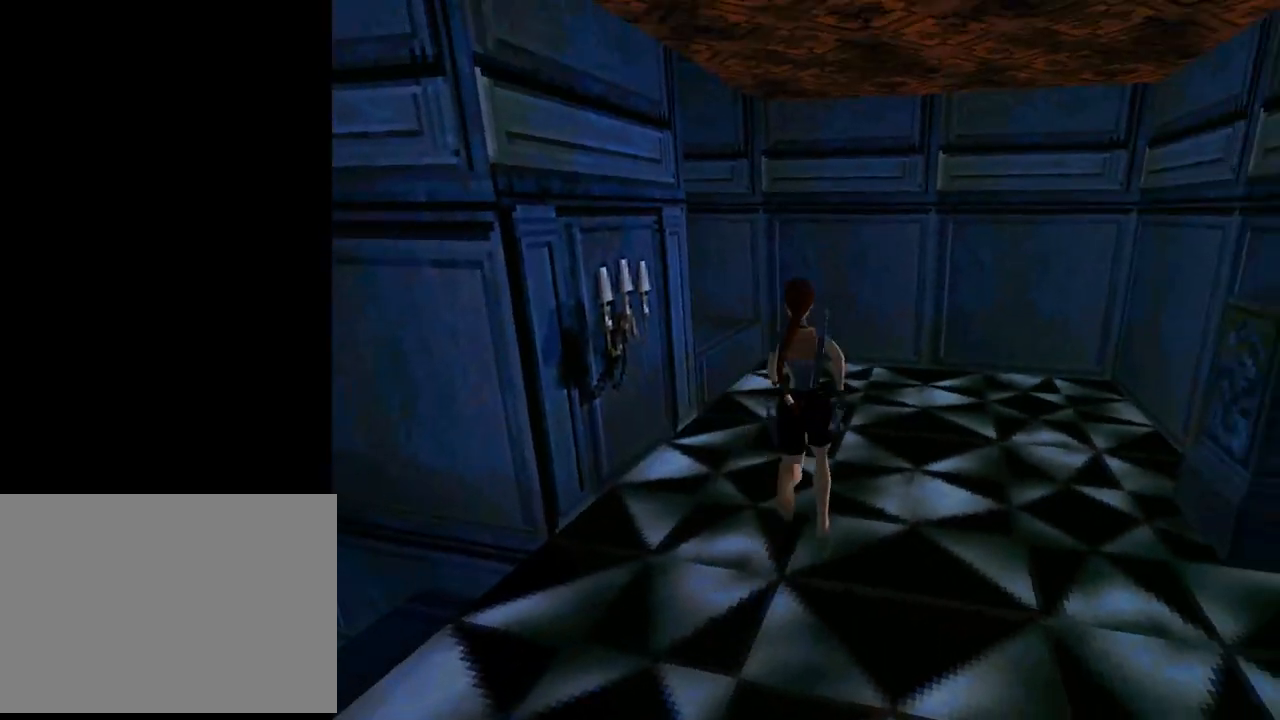
{"buttons": ["DPAD_UP", "DPAD_LEFT"], "left_stick": "center", "events": [[167, "DPAD_LEFT", "up"], [300, "DPAD_LEFT", "down"]]}
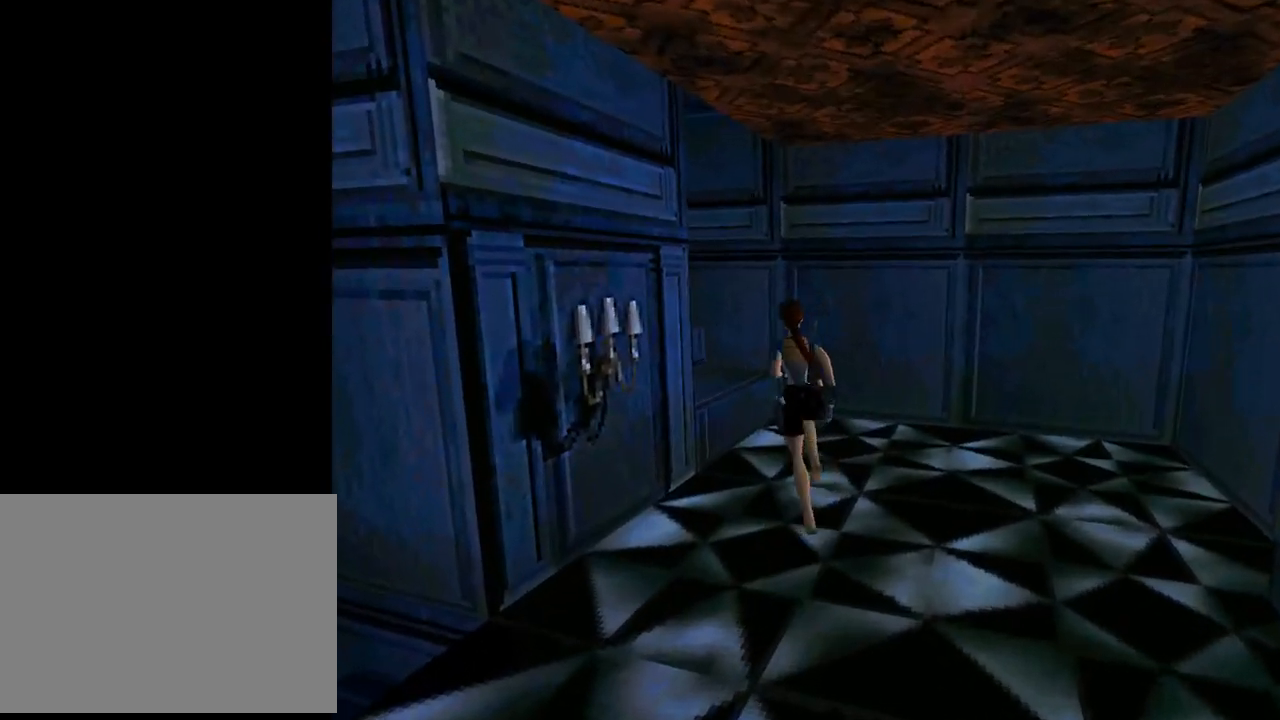
{"buttons": ["DPAD_UP", "DPAD_LEFT"], "left_stick": "center", "events": [[233, "DPAD_LEFT", "up"], [367, "DPAD_LEFT", "down"]]}
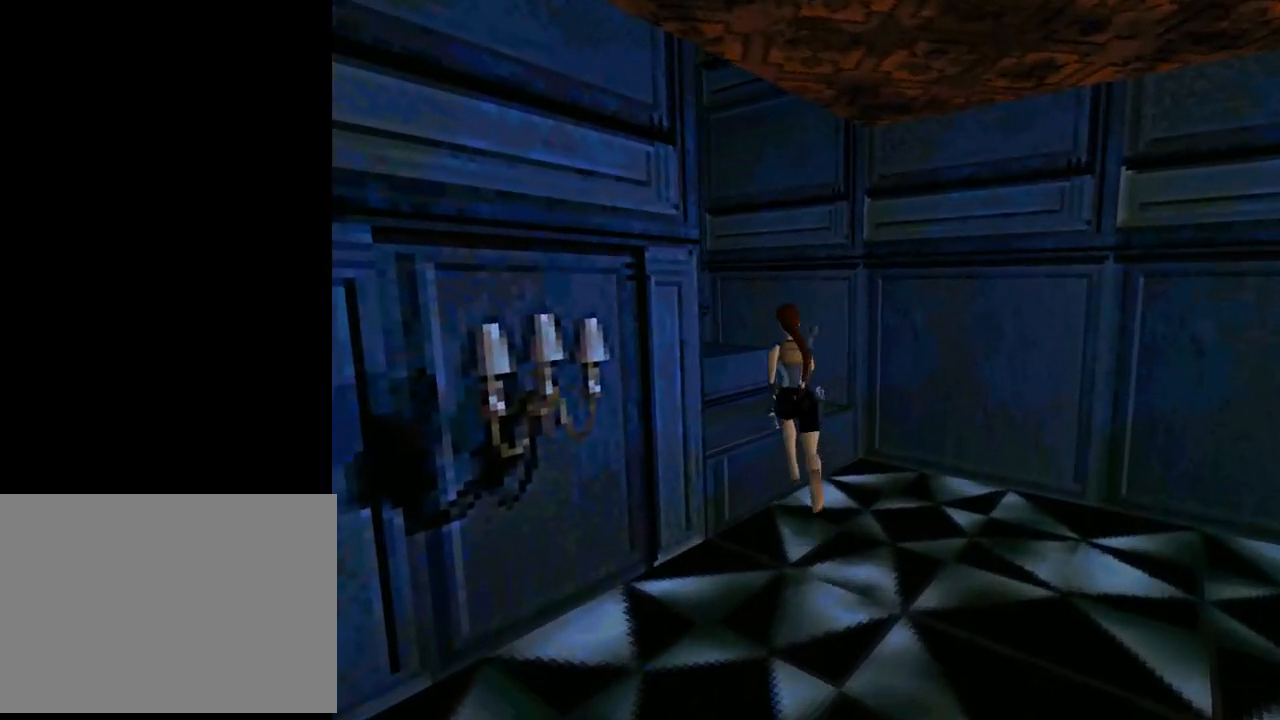
{"buttons": ["DPAD_UP", "DPAD_LEFT"], "left_stick": "center", "events": []}
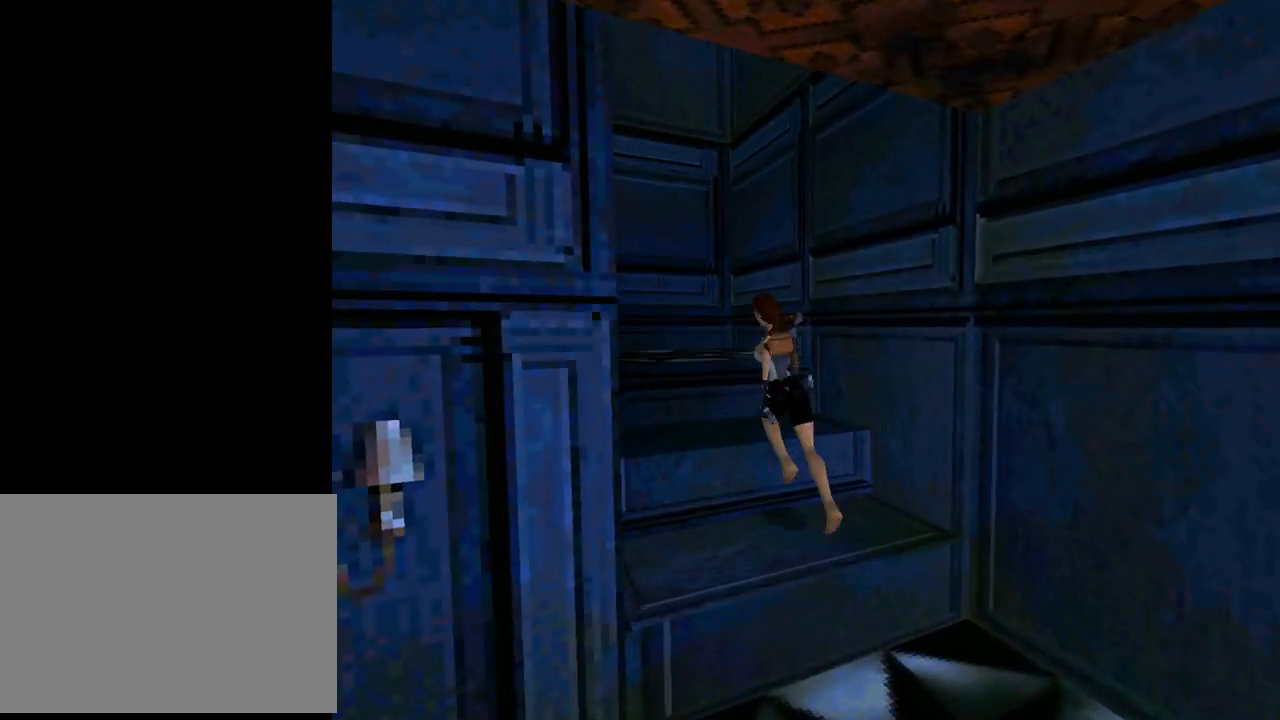
{"buttons": ["DPAD_UP", "DPAD_LEFT"], "left_stick": "center", "events": [[67, "DPAD_LEFT", "up"], [67, "DPAD_RIGHT", "down"], [200, "DPAD_RIGHT", "up"], [400, "DPAD_LEFT", "down"]]}
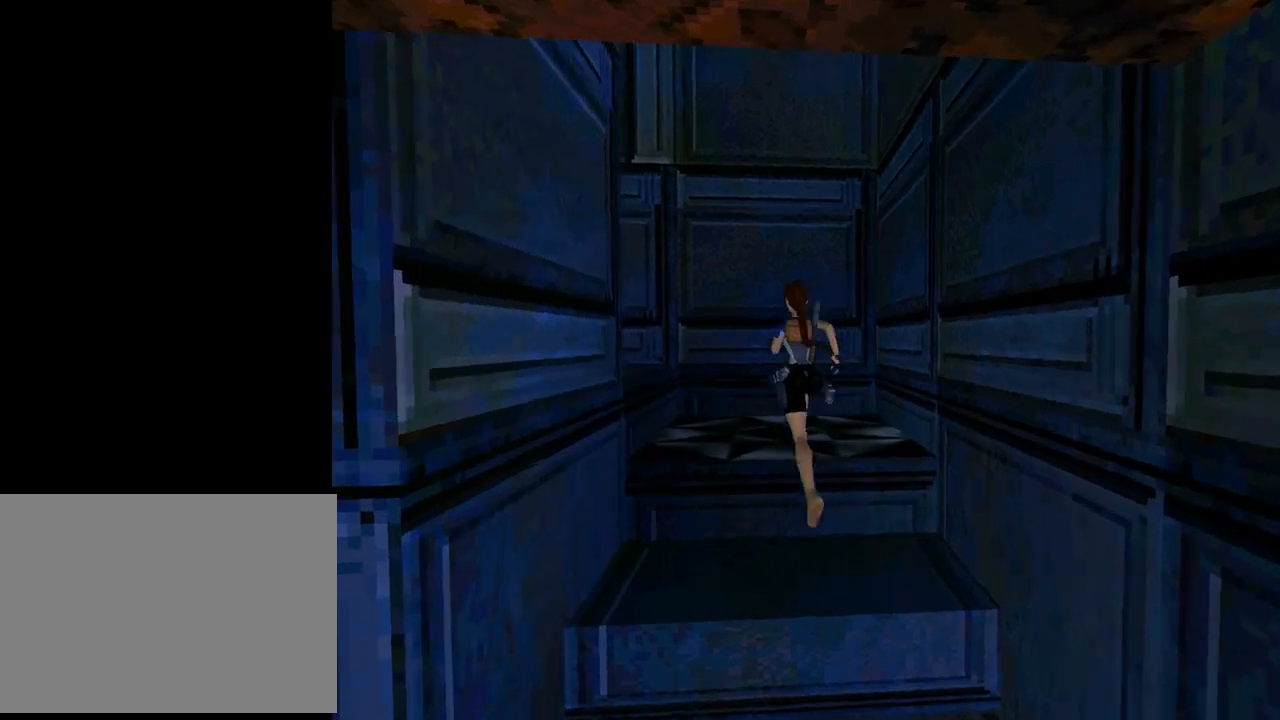
{"buttons": ["DPAD_UP", "DPAD_LEFT"], "left_stick": "center", "events": []}
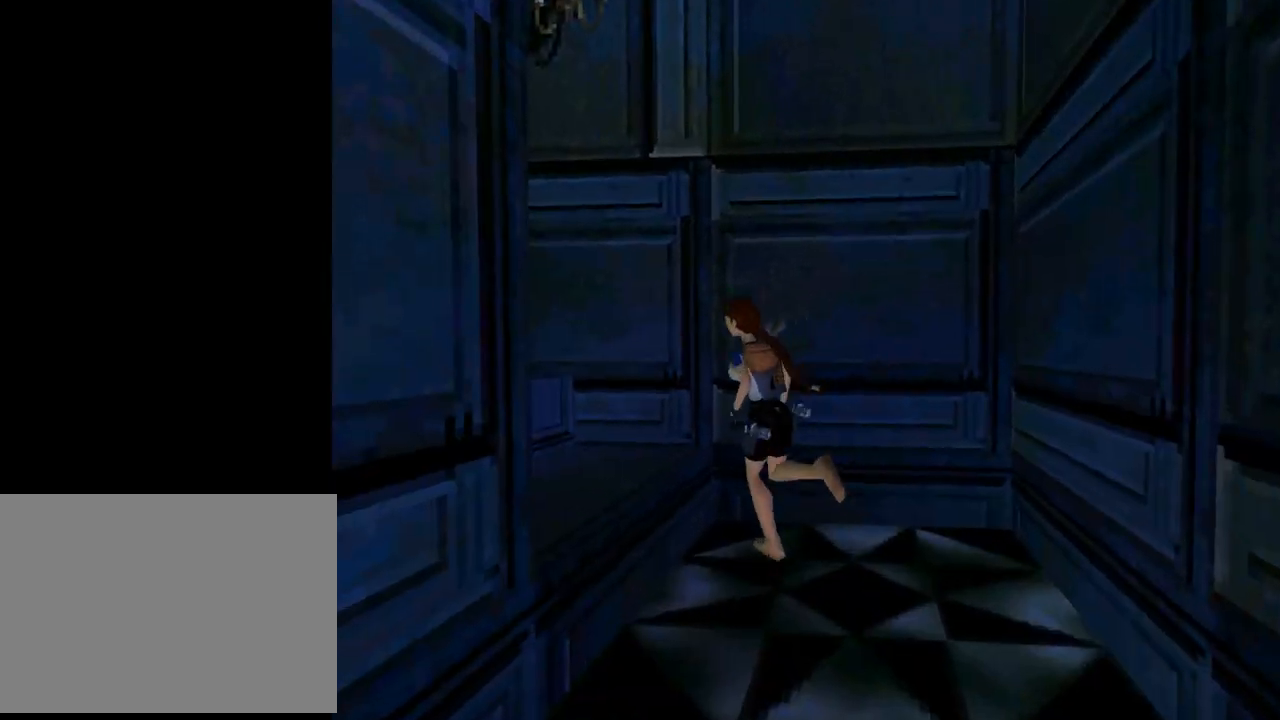
{"buttons": ["DPAD_UP"], "left_stick": "center", "events": [[433, "DPAD_LEFT", "up"]]}
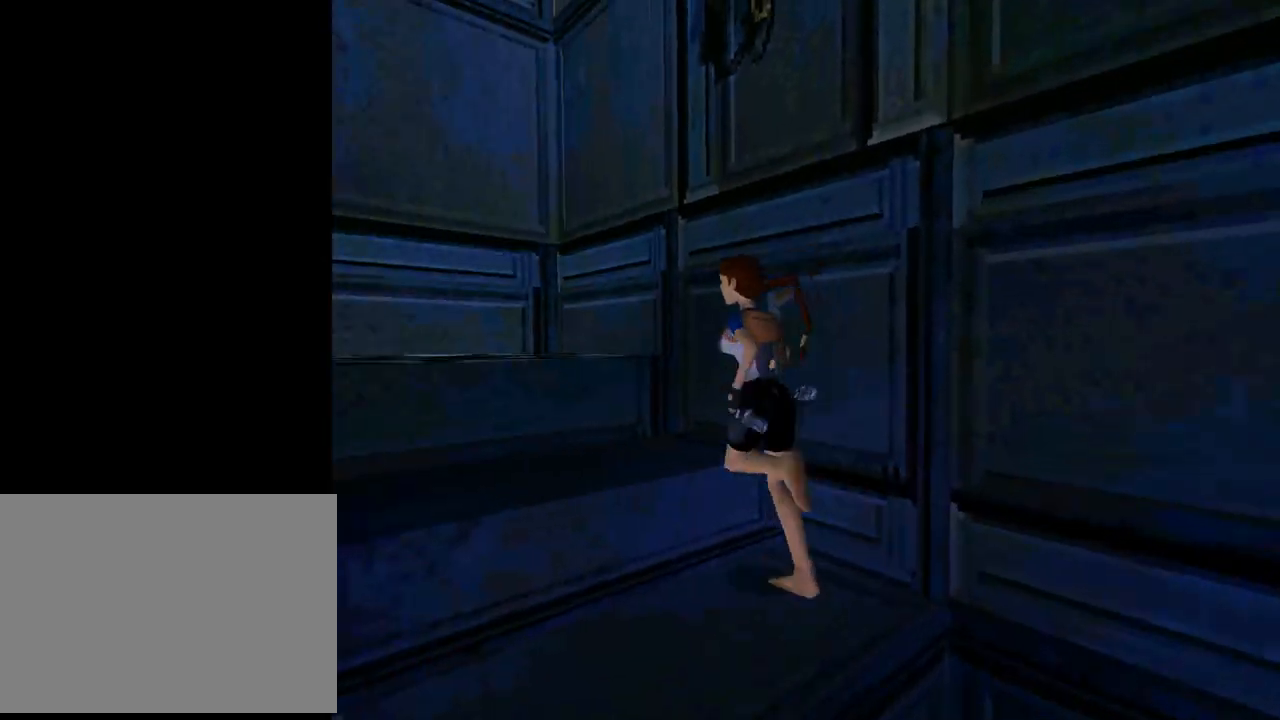
{"buttons": ["DPAD_UP", "DPAD_LEFT"], "left_stick": "center", "events": [[100, "DPAD_LEFT", "down"]]}
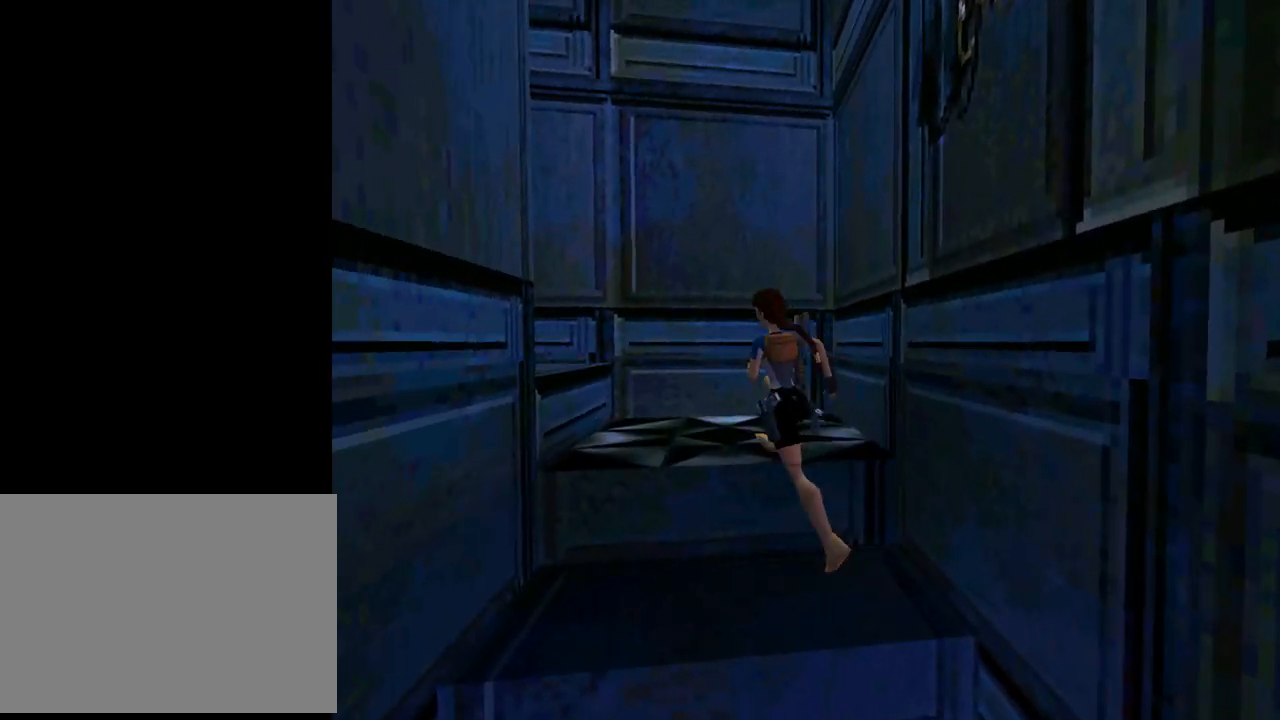
{"buttons": ["DPAD_UP", "DPAD_LEFT"], "left_stick": "center", "events": [[300, "DPAD_LEFT", "up"], [400, "DPAD_LEFT", "down"]]}
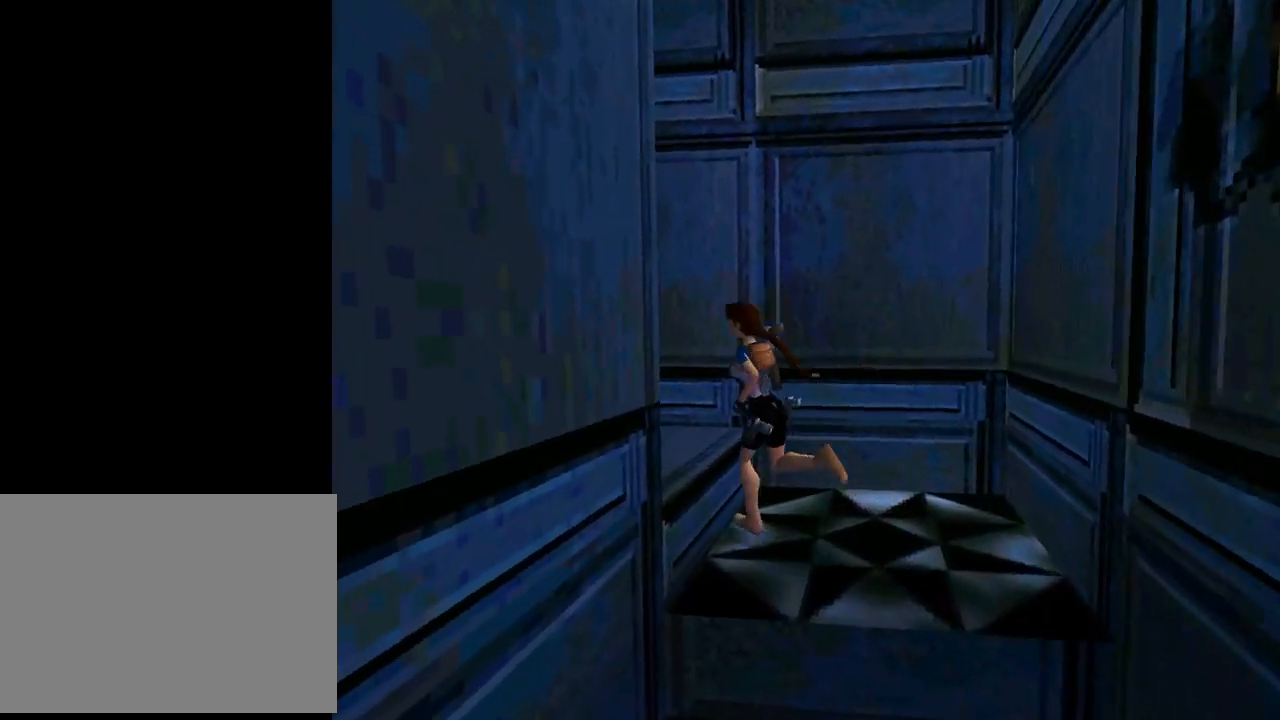
{"buttons": ["DPAD_UP"], "left_stick": "center", "events": [[500, "DPAD_LEFT", "up"]]}
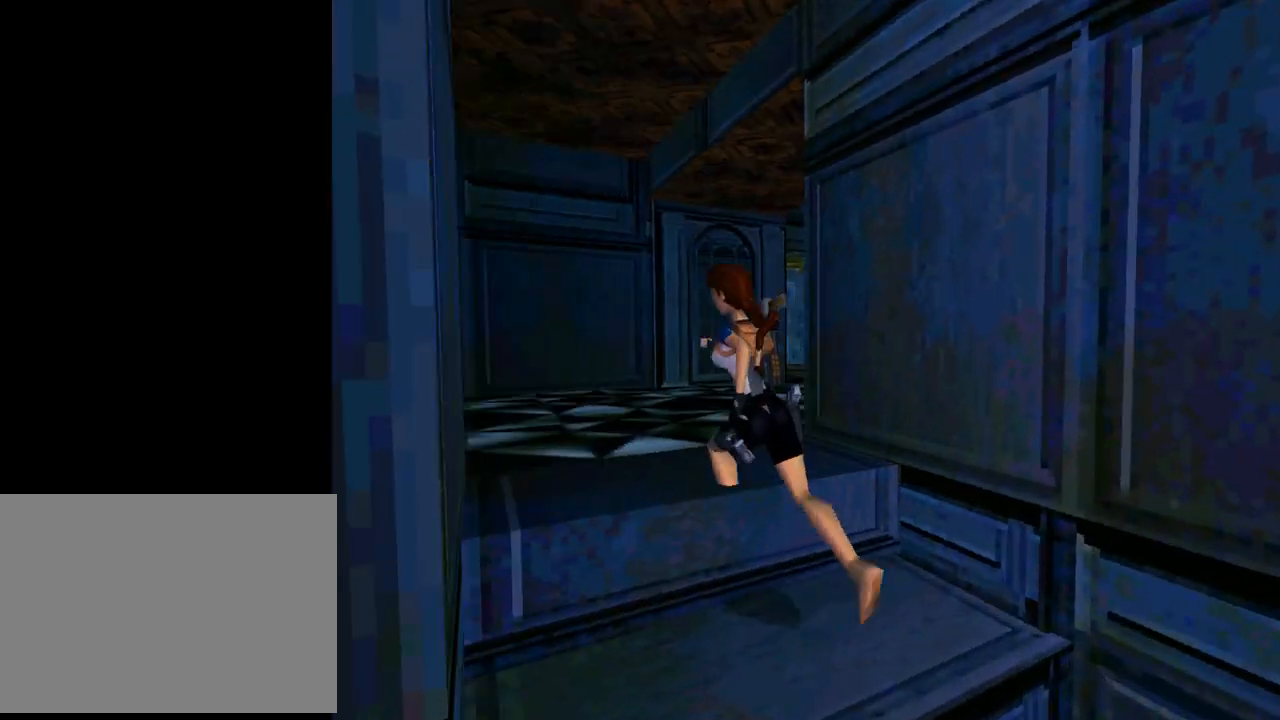
{"buttons": ["DPAD_UP", "DPAD_LEFT"], "left_stick": "center", "events": [[467, "DPAD_LEFT", "down"]]}
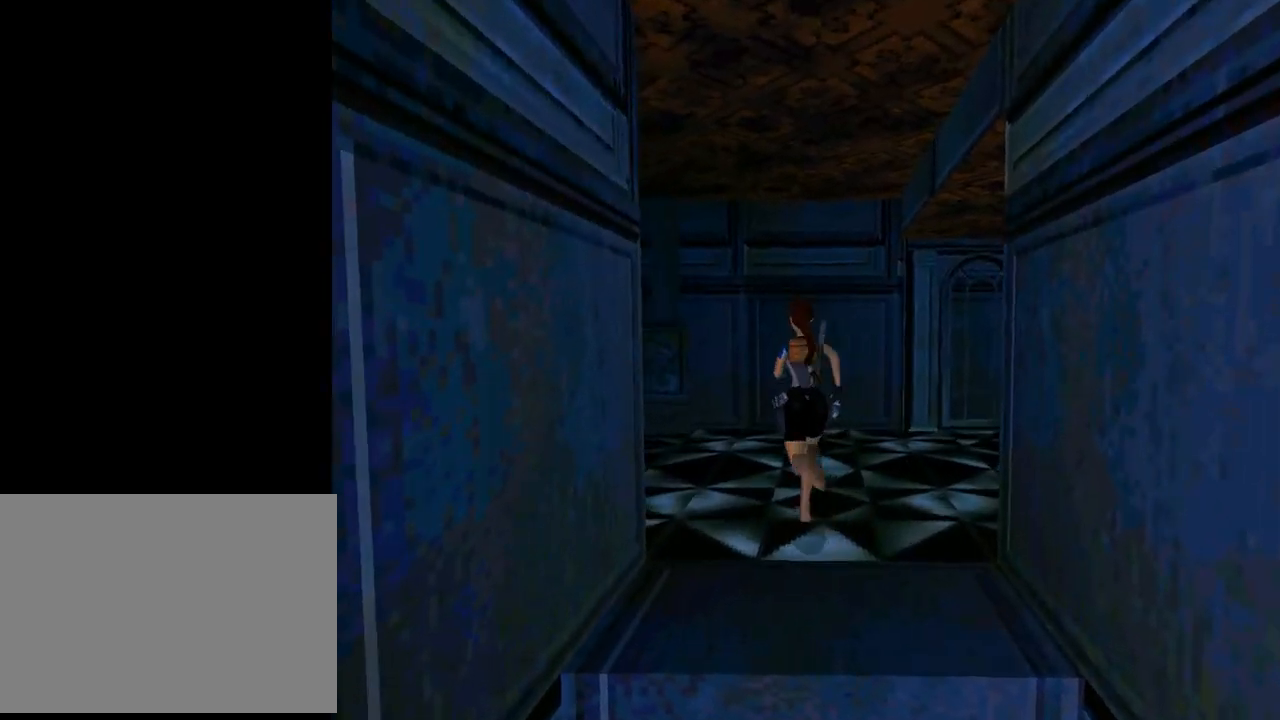
{"buttons": ["L1", "DPAD_LEFT"], "left_stick": "center", "events": [[167, "DPAD_UP", "up"], [233, "L1", "down"]]}
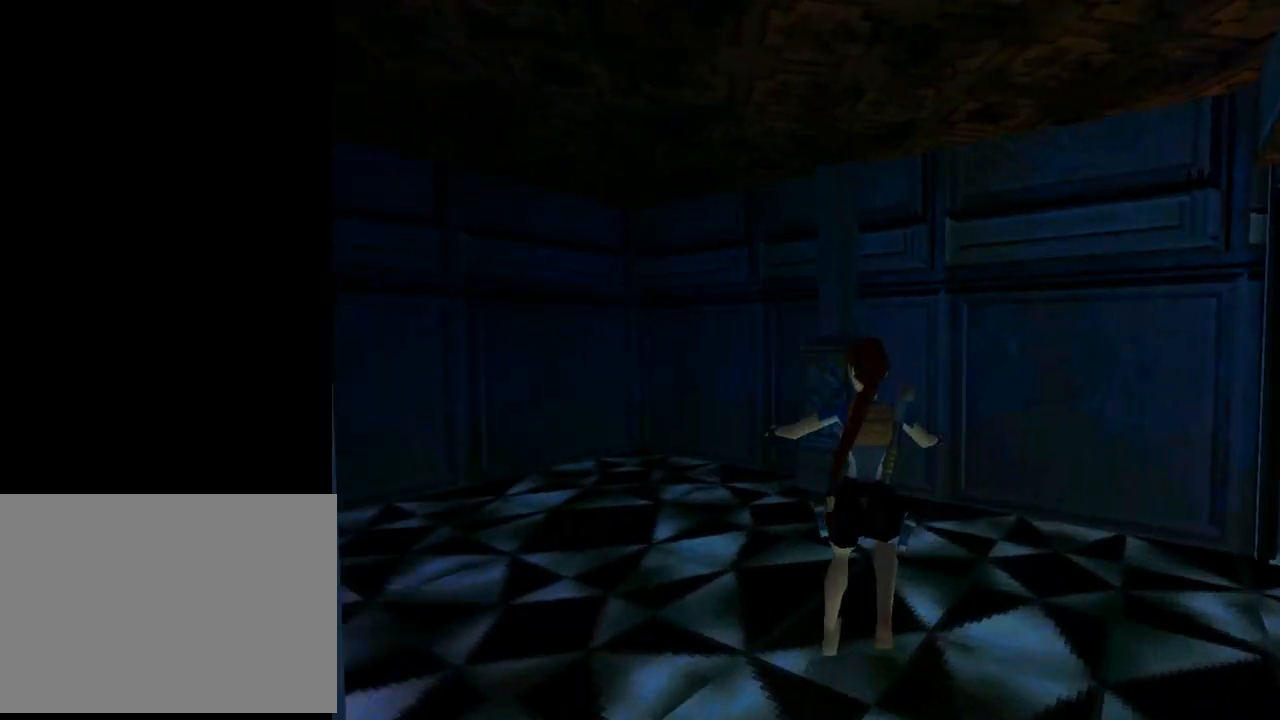
{"buttons": [], "left_stick": "center", "events": [[300, "DPAD_LEFT", "up"], [467, "L1", "up"]]}
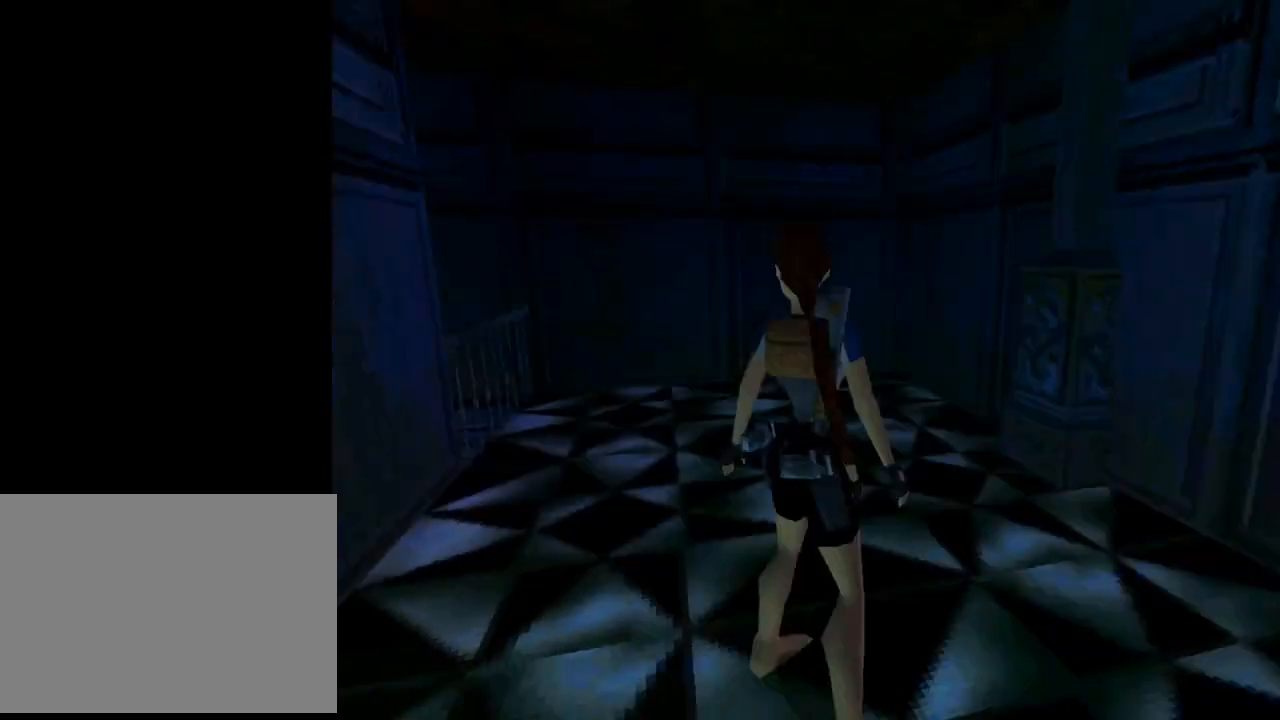
{"buttons": ["DPAD_RIGHT"], "left_stick": "center", "events": [[33, "DPAD_RIGHT", "down"]]}
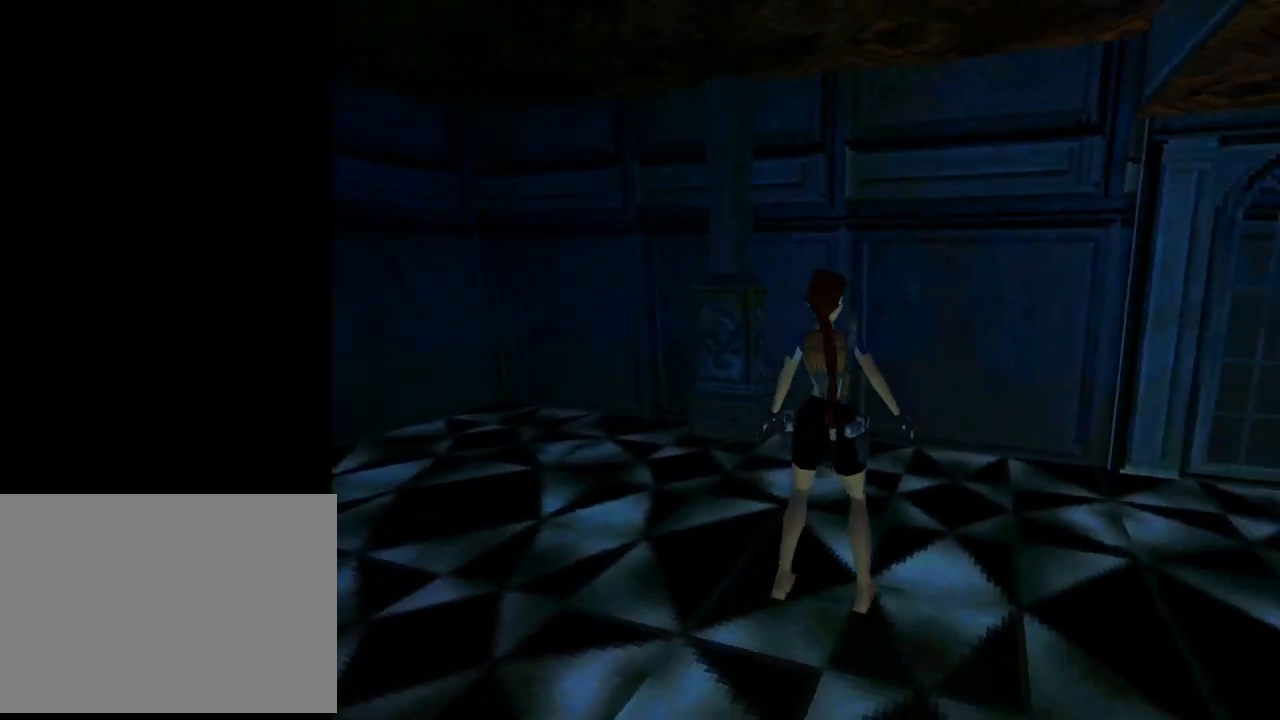
{"buttons": ["TRIANGLE", "DPAD_UP"], "left_stick": "center", "events": [[167, "DPAD_UP", "down"], [400, "TRIANGLE", "down"], [500, "DPAD_RIGHT", "up"]]}
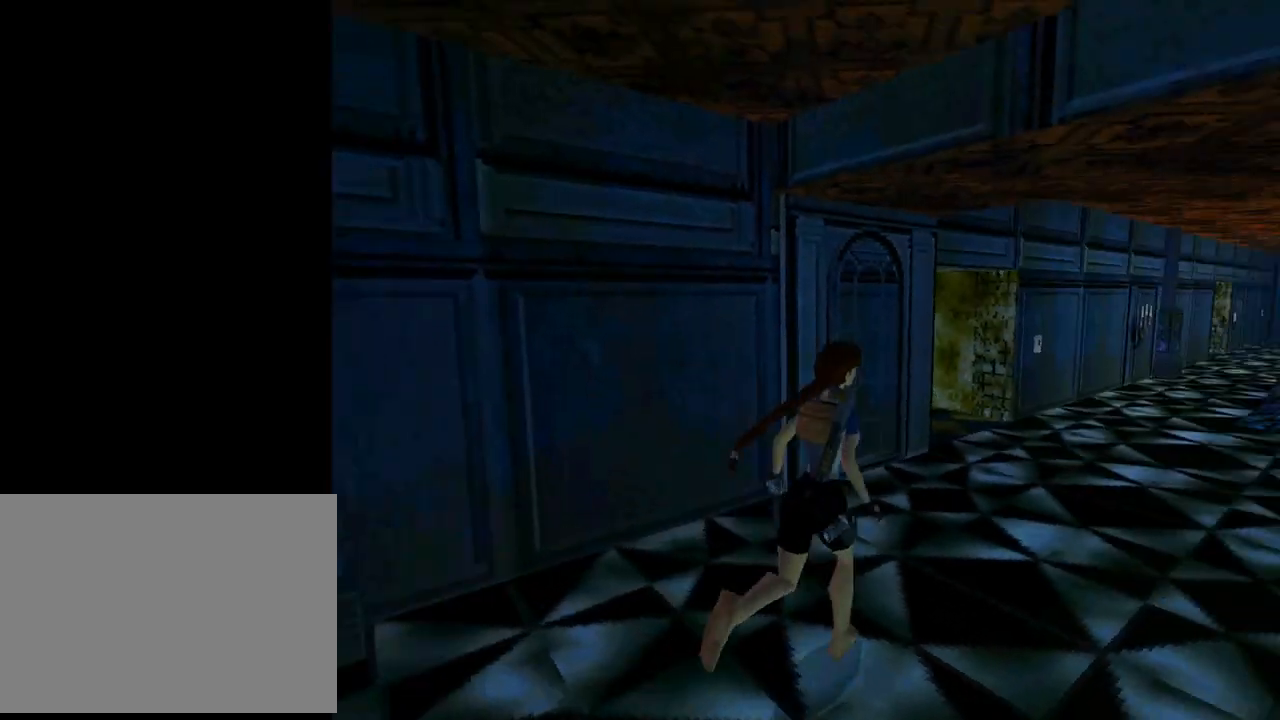
{"buttons": ["DPAD_UP", "DPAD_RIGHT"], "left_stick": "center", "events": [[100, "TRIANGLE", "up"], [300, "DPAD_RIGHT", "down"]]}
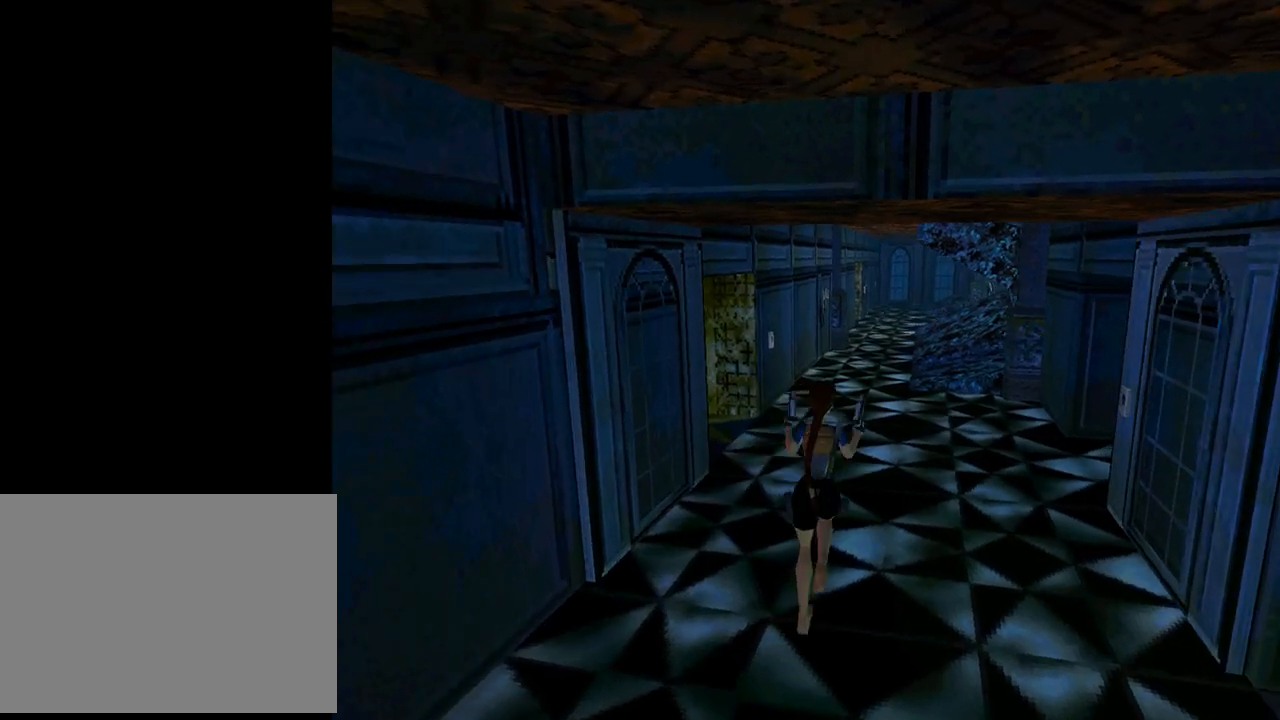
{"buttons": ["DPAD_UP"], "left_stick": "center", "events": [[33, "TRIANGLE", "down"], [267, "DPAD_RIGHT", "up"], [267, "TRIANGLE", "up"]]}
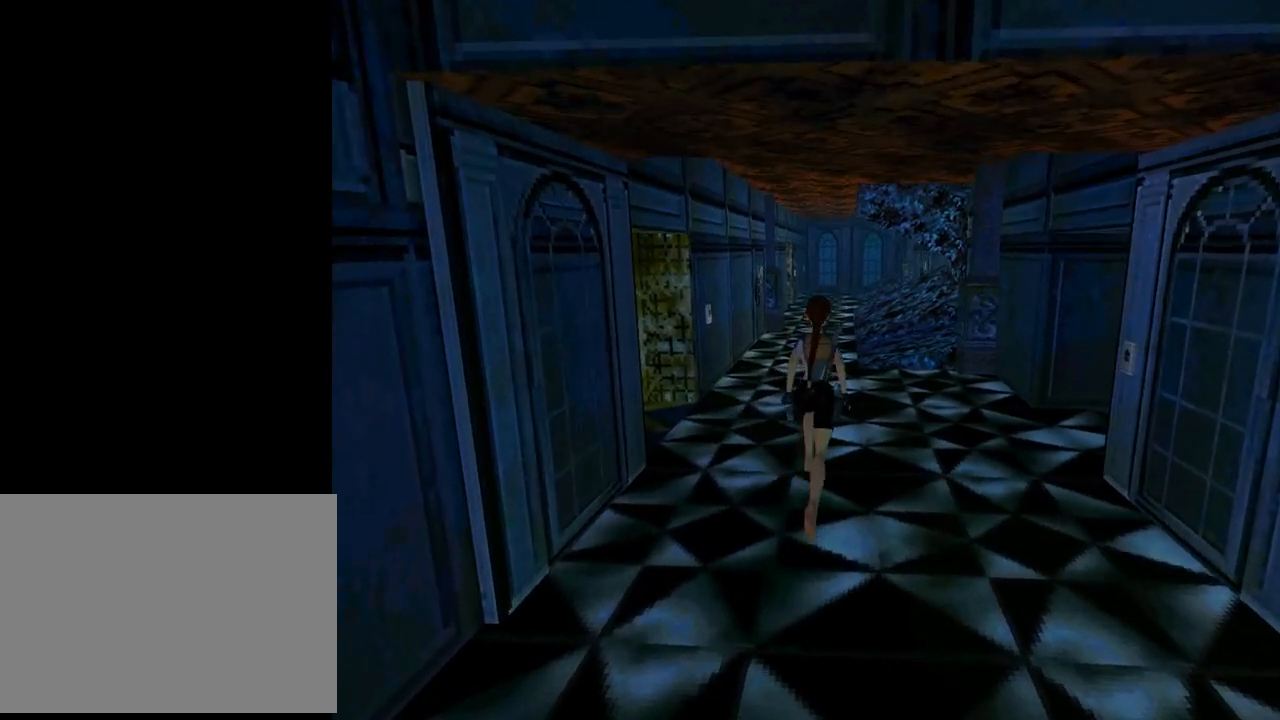
{"buttons": ["DPAD_LEFT"], "left_stick": "center", "events": [[267, "DPAD_LEFT", "down"], [500, "DPAD_UP", "up"]]}